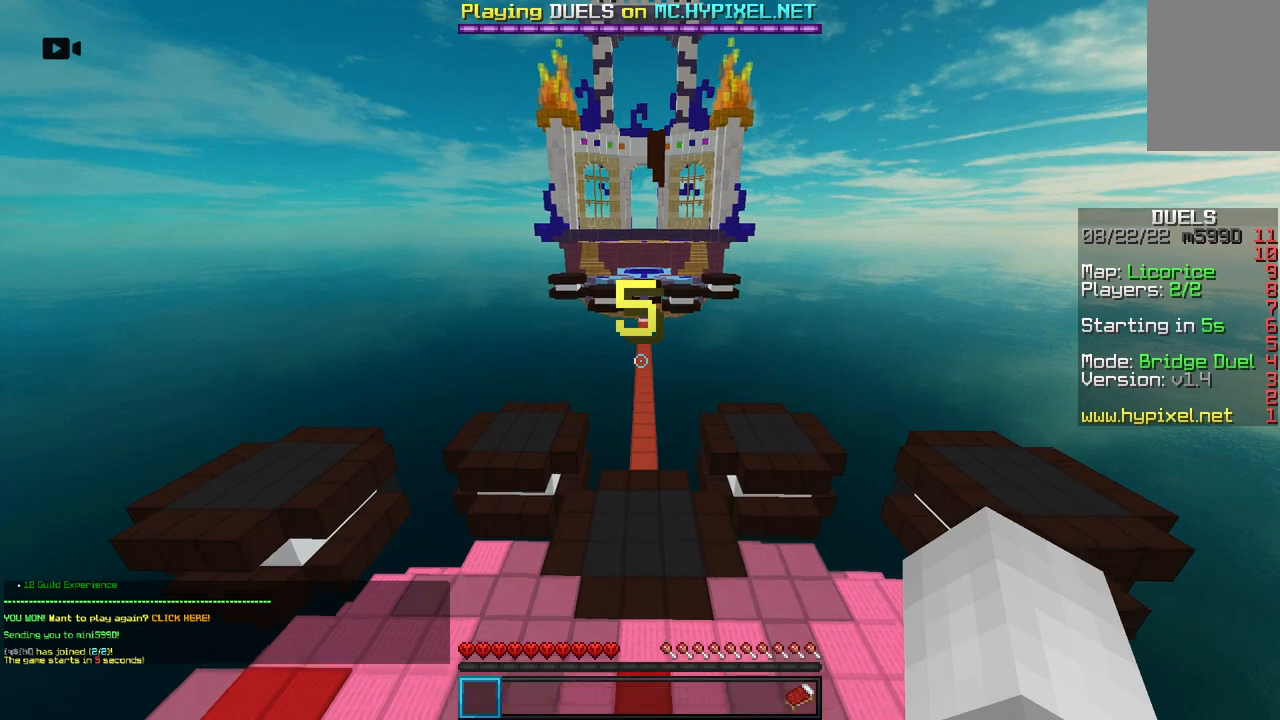
Gameplay with keyboard and mouse; each line is a JSON object with the keys and mouse buttons held at the frame after it. "events" lists presses ("down") and releases ("up") of "a", "d", "s", "space", "w", "mouse_left" and "mouse_right" between this image and that frame as [ms after this image, input, new state], when the widget could be followed in between. "mouse_left", "mouse_right" = the "left", "right" buttons of the "mouse" list. No other keys are recorded. Fast repeated clicks can show as one long hold. Mouse movement is not recorded.
{"keys": ["w"], "mouse": [], "events": []}
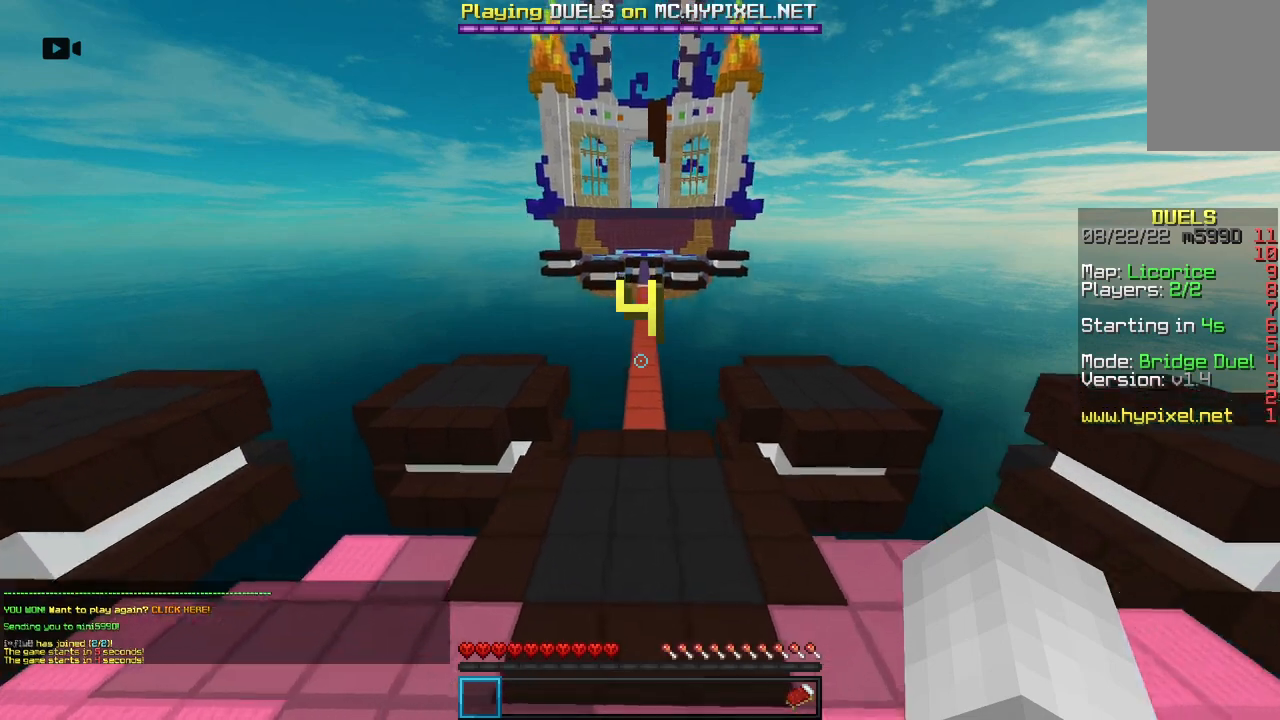
{"keys": ["space", "w"], "mouse": [], "events": [[17, "space", "down"]]}
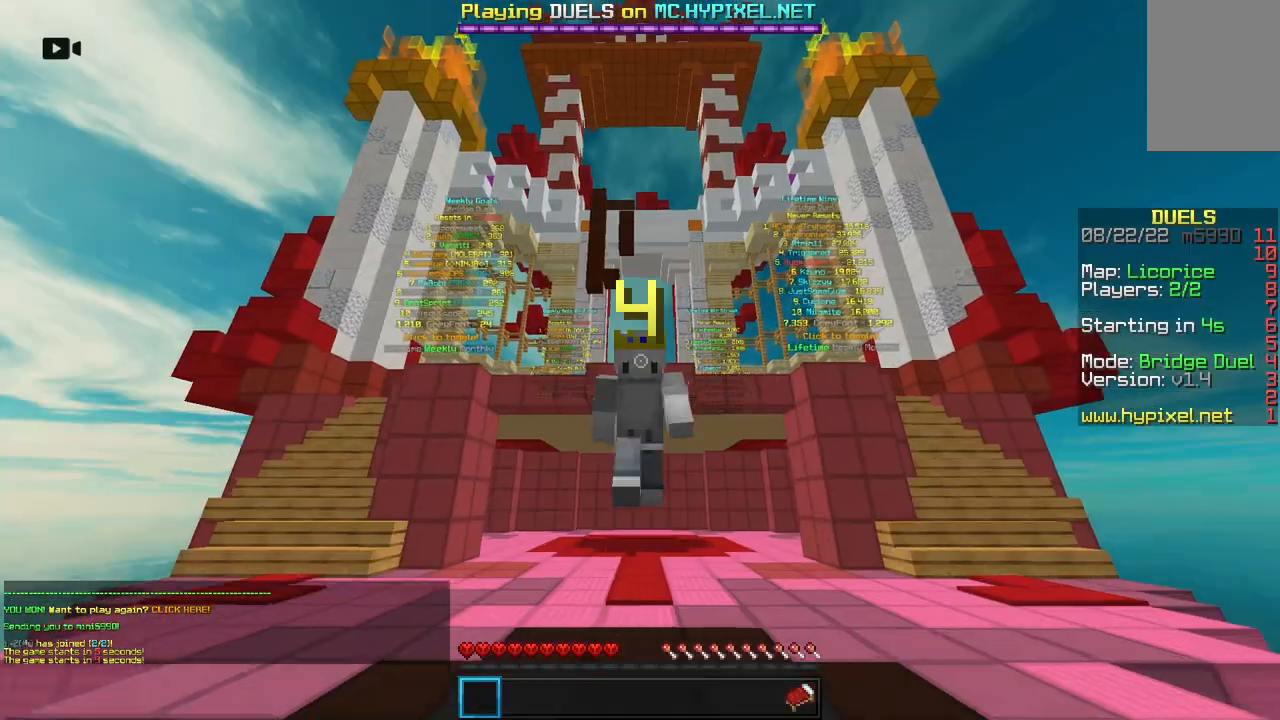
{"keys": ["space", "w"], "mouse": [], "events": []}
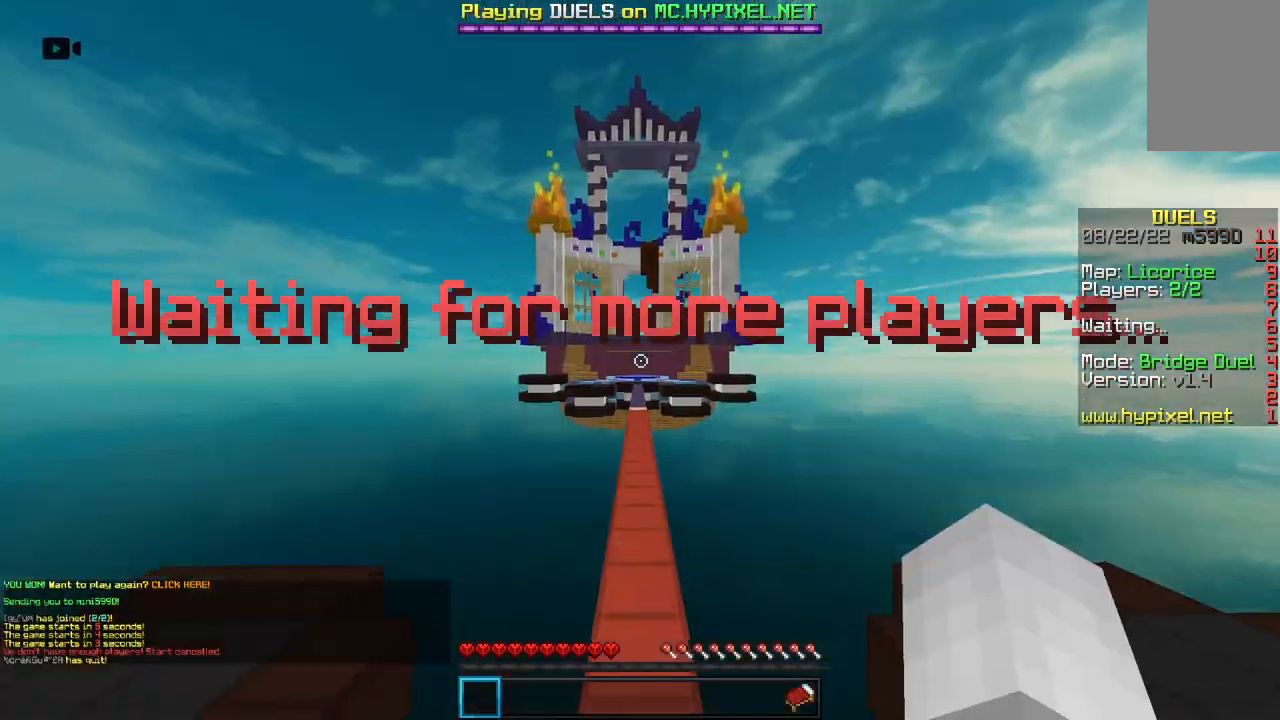
{"keys": ["space", "w"], "mouse": [], "events": []}
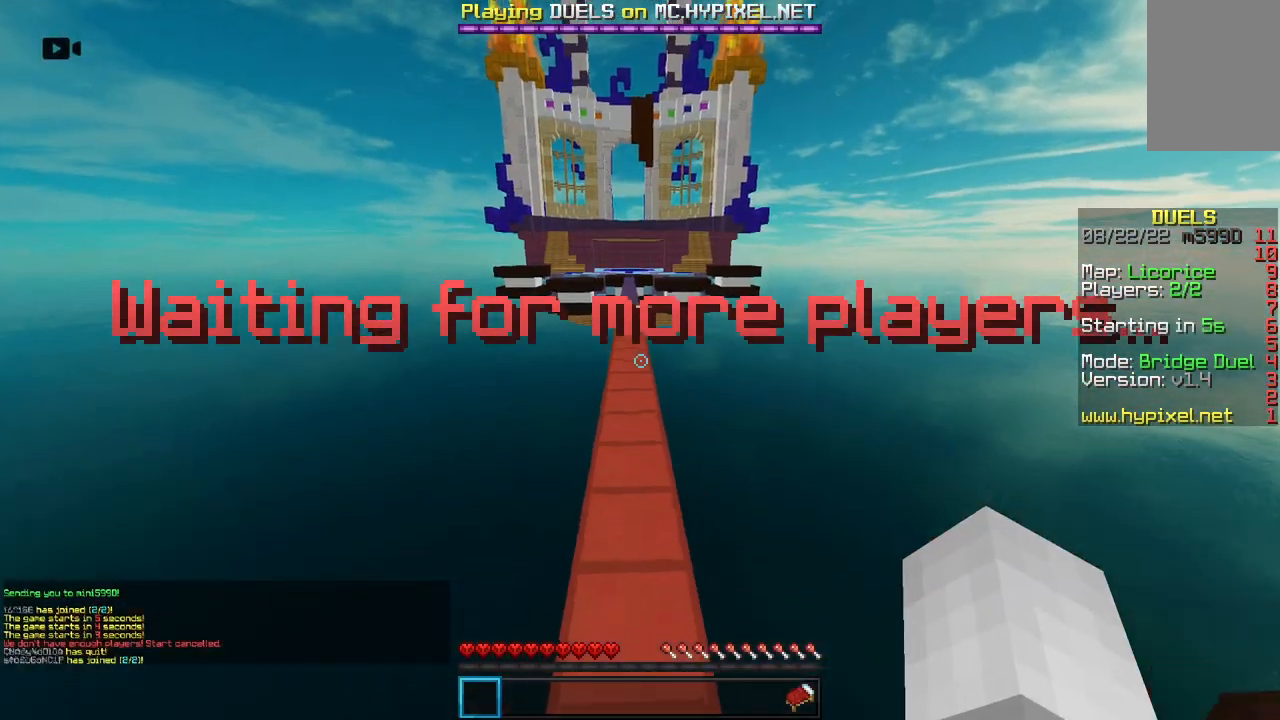
{"keys": ["space", "w"], "mouse": [], "events": []}
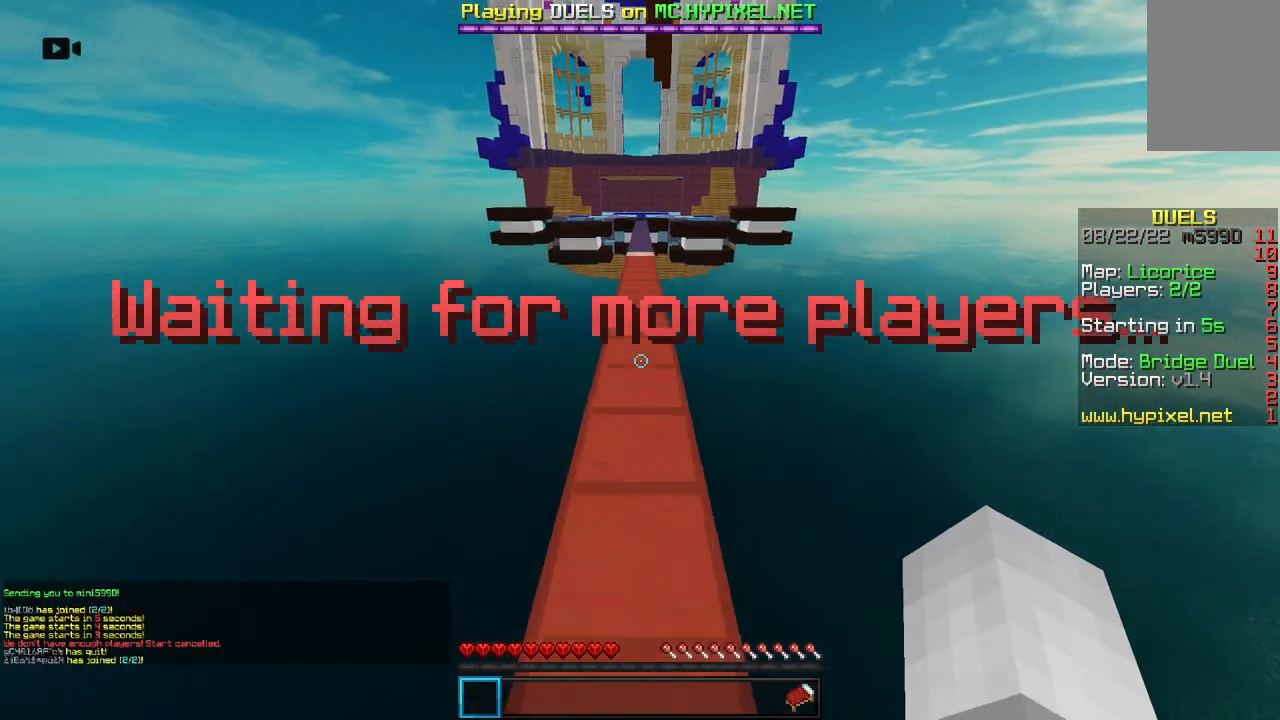
{"keys": ["space", "w"], "mouse": [], "events": []}
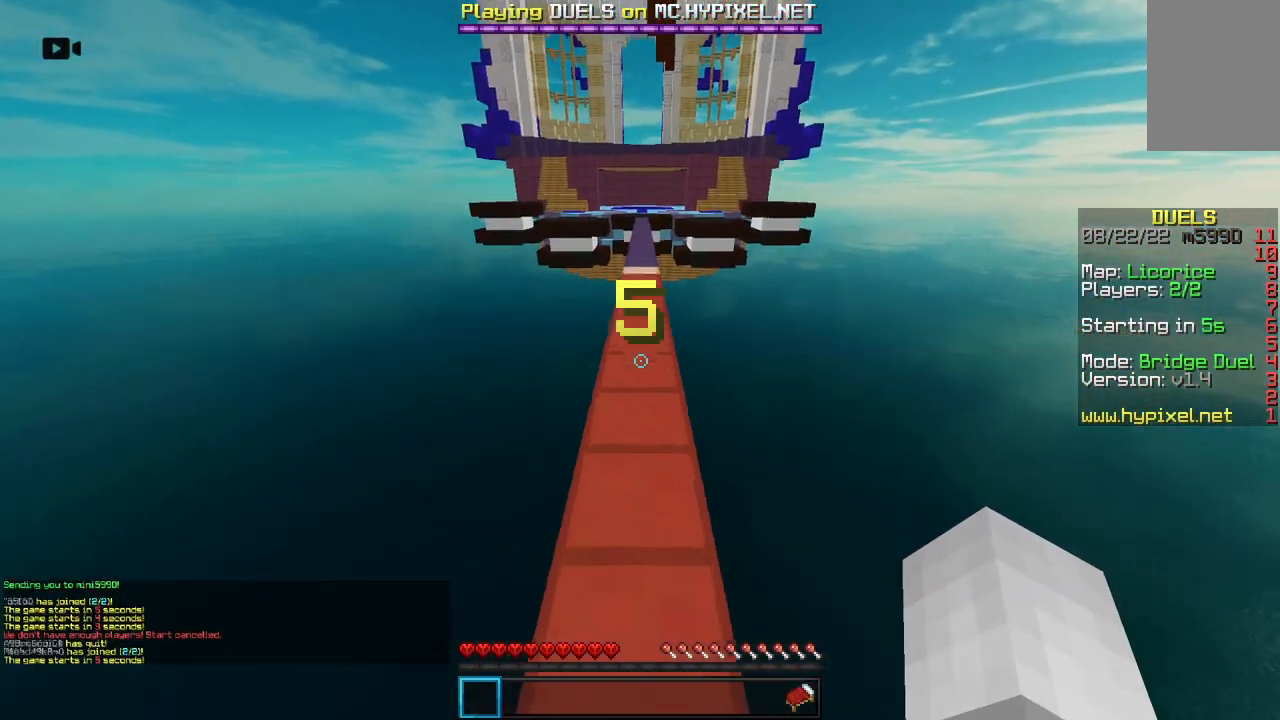
{"keys": ["space", "w"], "mouse": [], "events": []}
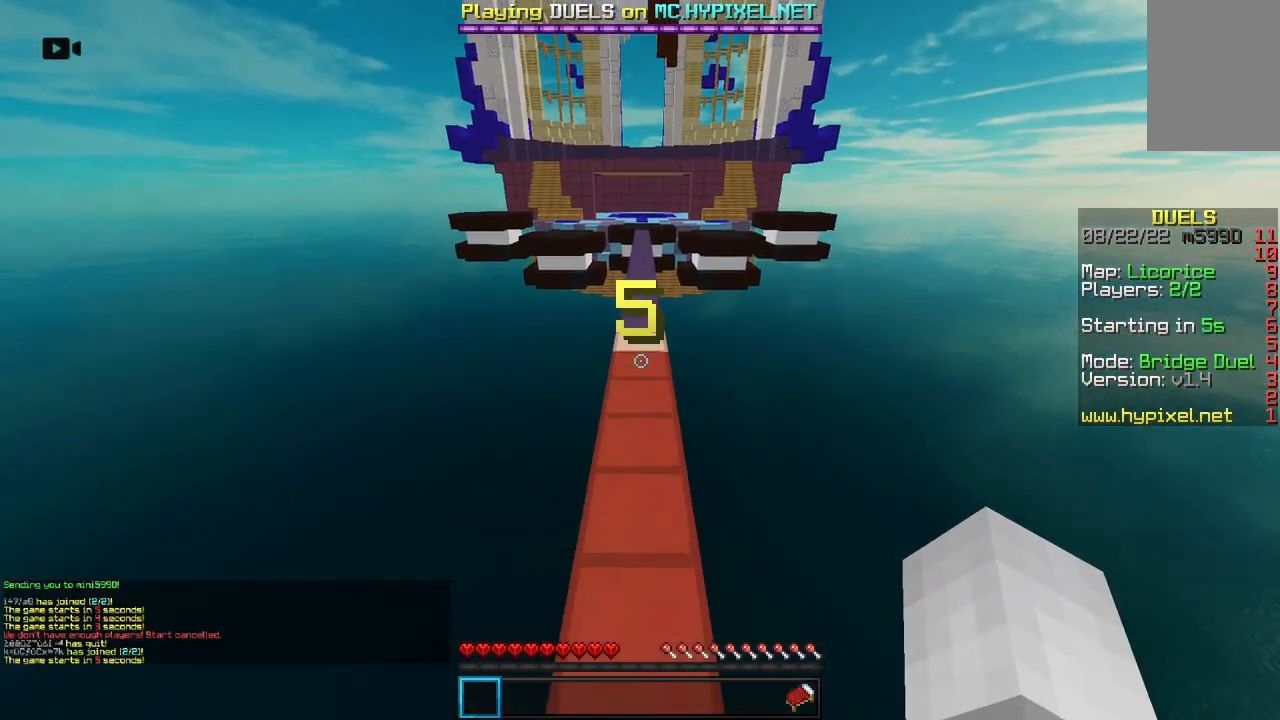
{"keys": ["space", "w"], "mouse": [], "events": []}
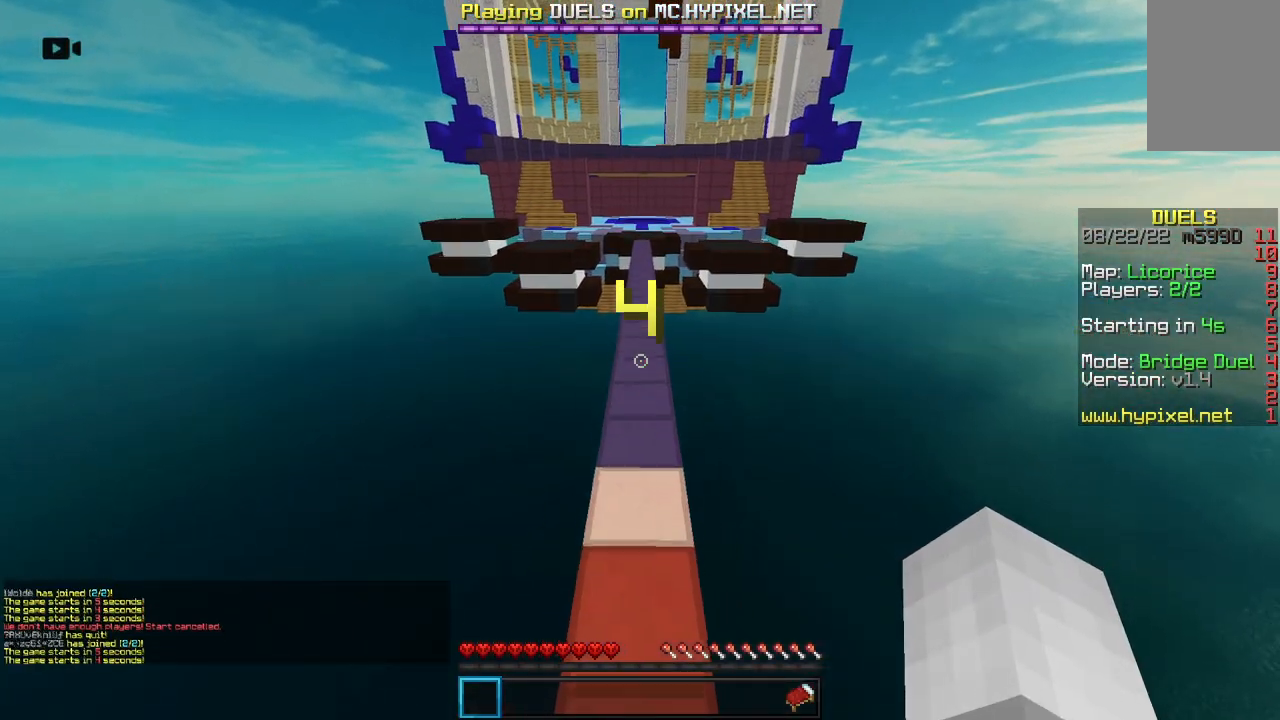
{"keys": ["space", "w"], "mouse": [], "events": []}
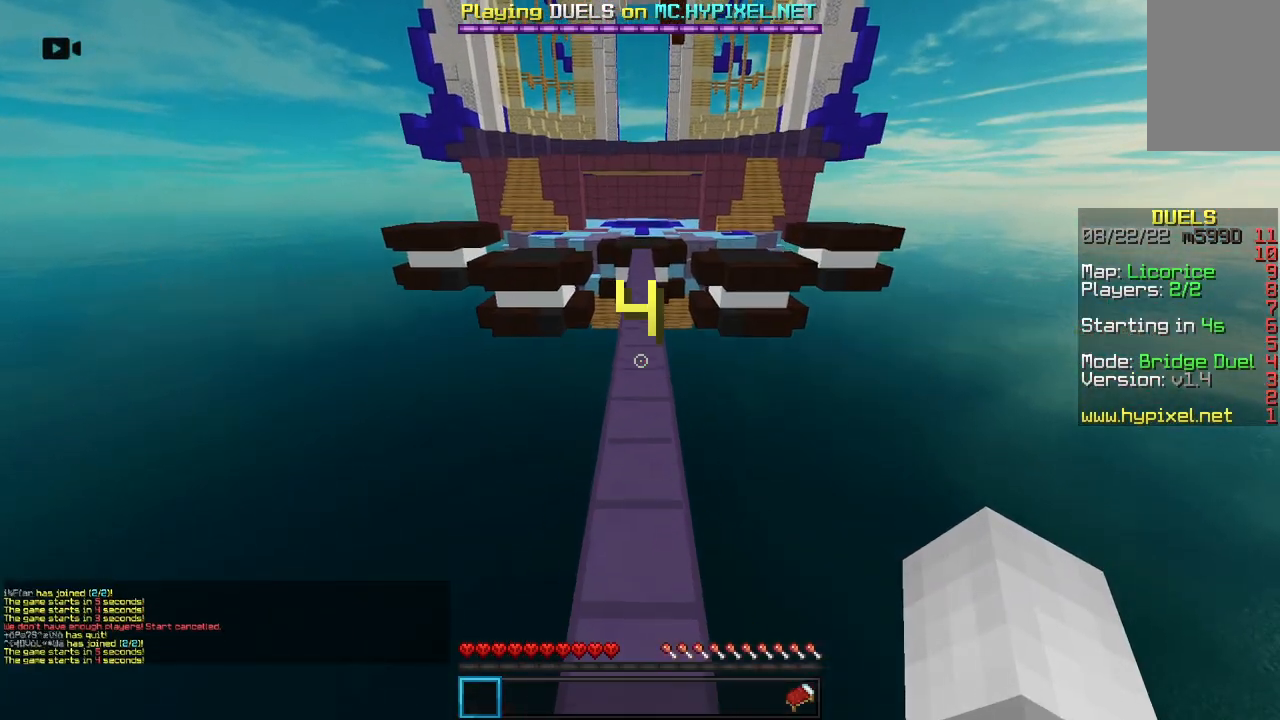
{"keys": ["space", "w"], "mouse": [], "events": []}
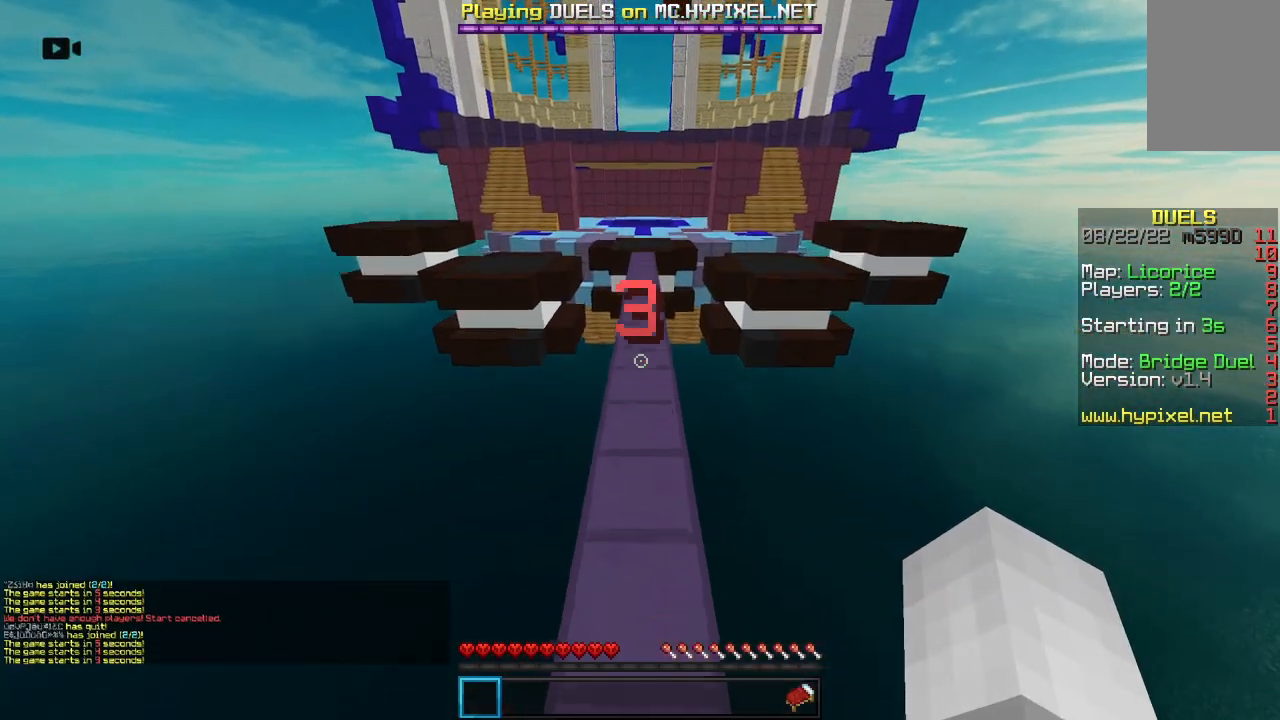
{"keys": ["space", "w"], "mouse": [], "events": []}
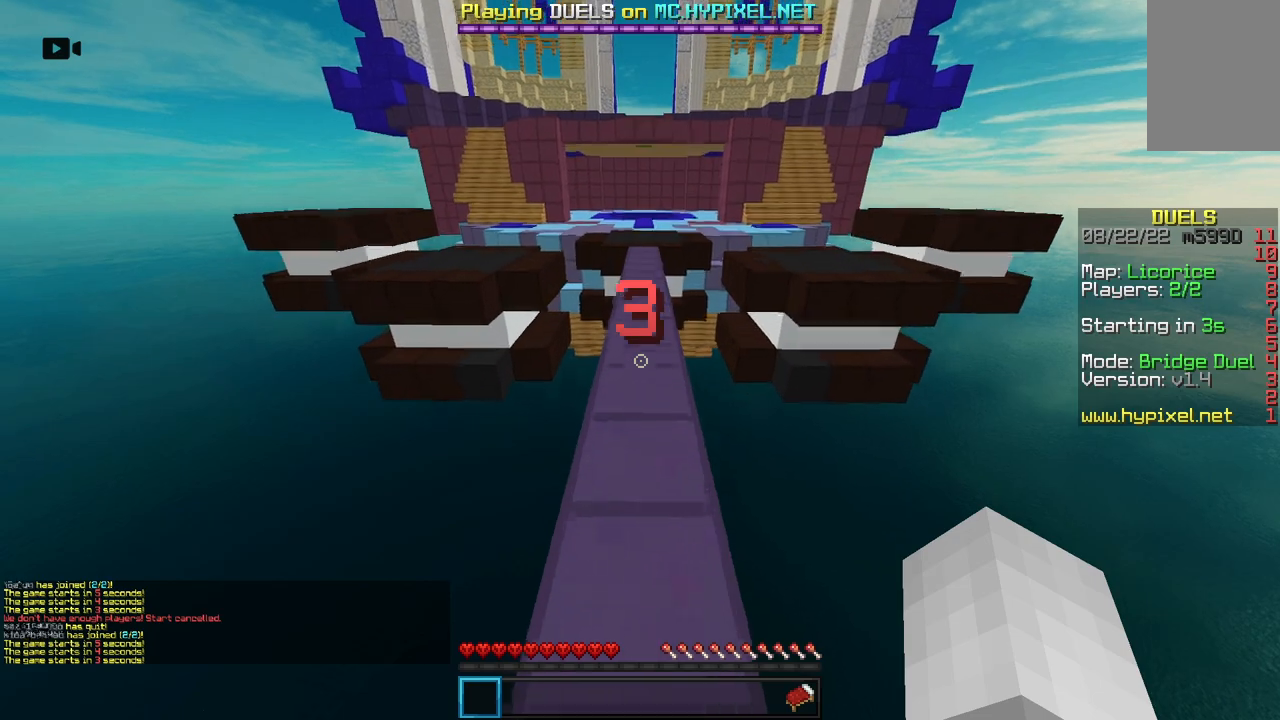
{"keys": ["space", "w"], "mouse": [], "events": []}
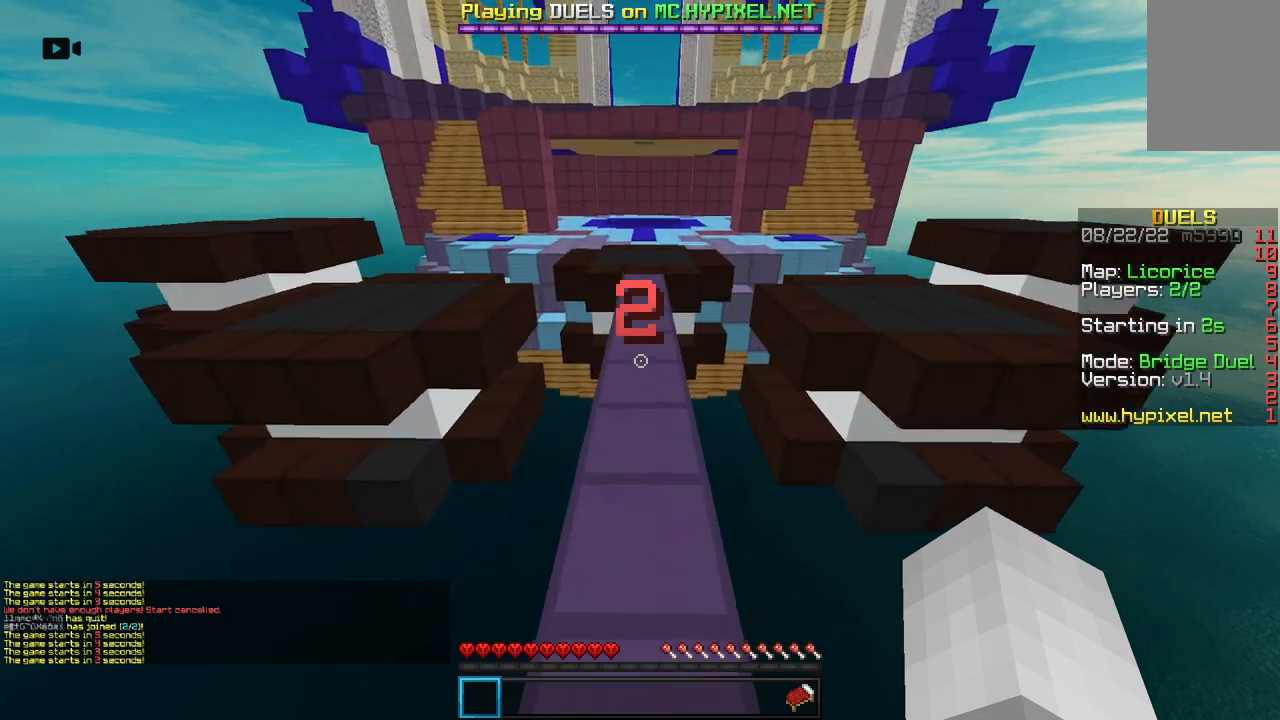
{"keys": ["a", "w"], "mouse": [], "events": [[433, "a", "down"], [450, "space", "up"]]}
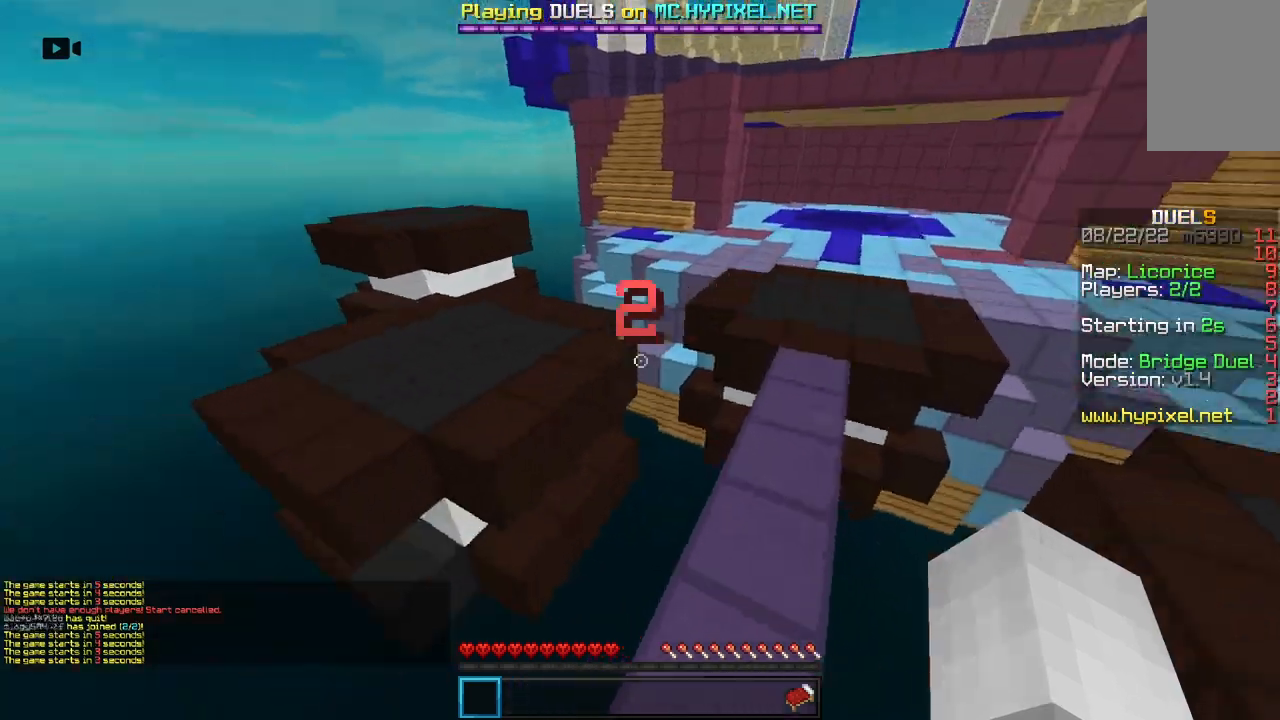
{"keys": ["w"], "mouse": [], "events": [[200, "space", "down"], [250, "a", "up"], [467, "space", "up"]]}
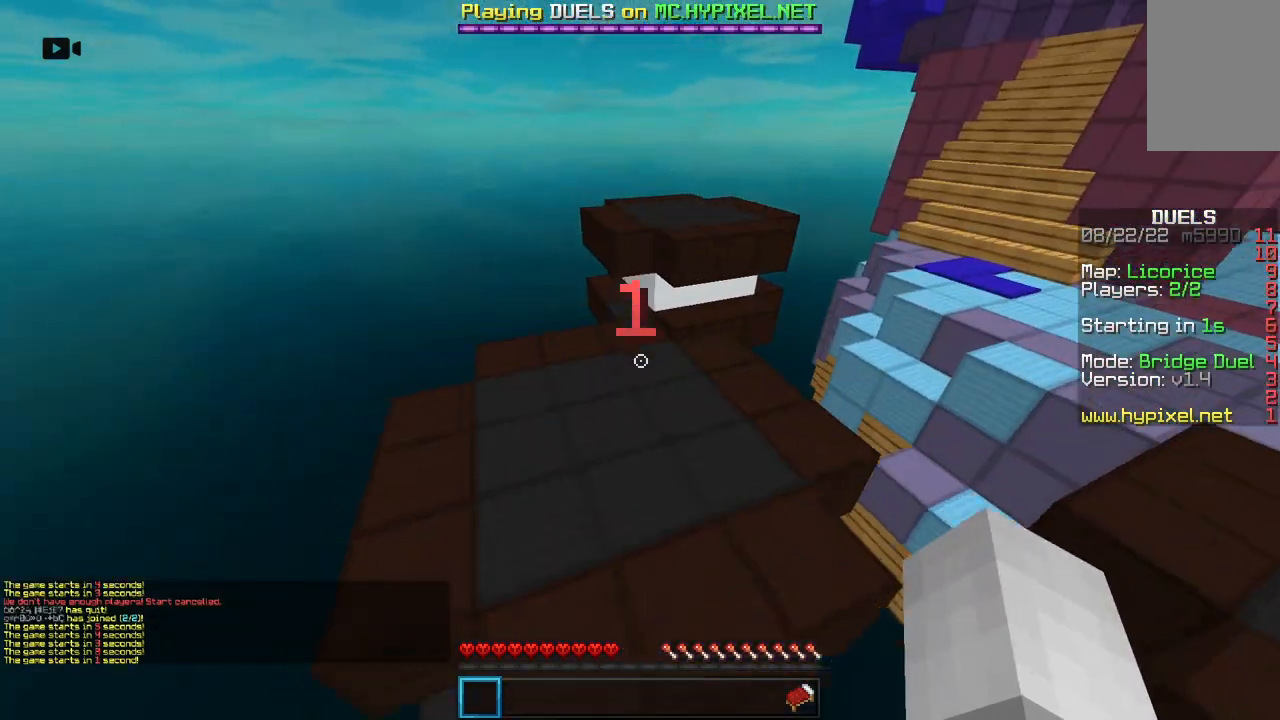
{"keys": ["a", "w"], "mouse": [], "events": [[183, "a", "down"], [217, "space", "down"], [500, "space", "up"]]}
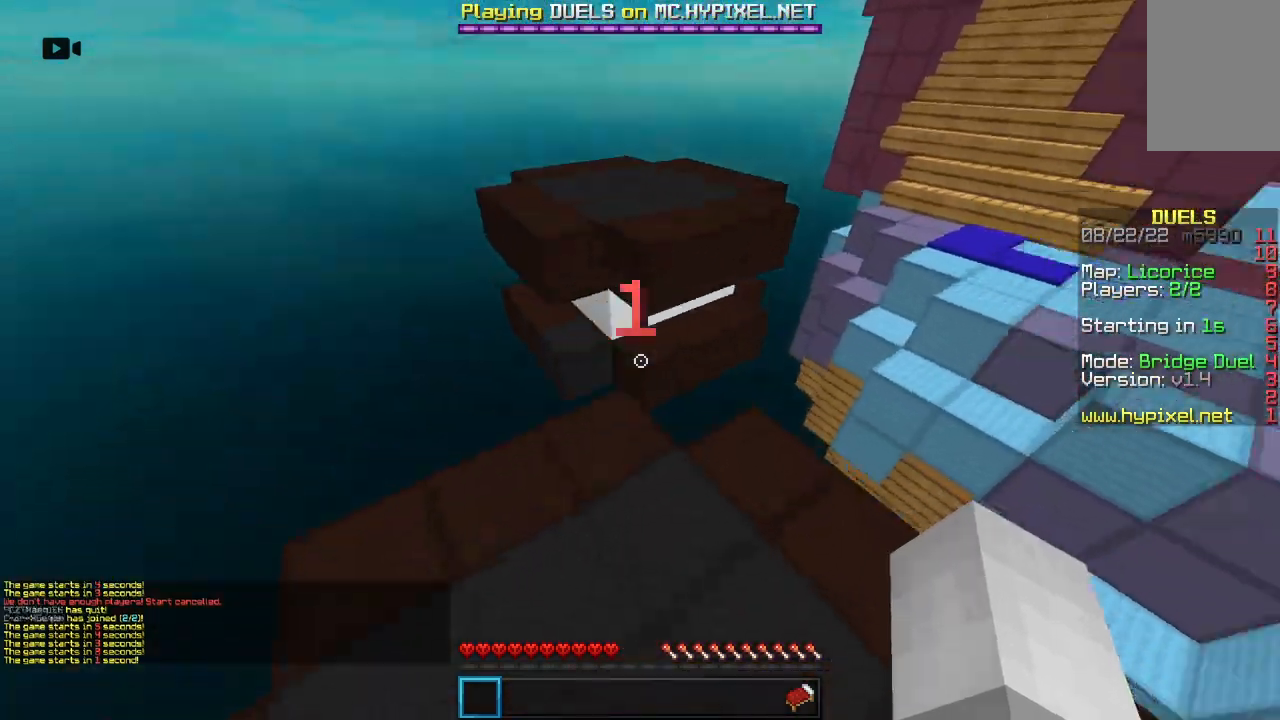
{"keys": ["space", "w"], "mouse": [], "events": [[50, "a", "up"], [400, "space", "down"]]}
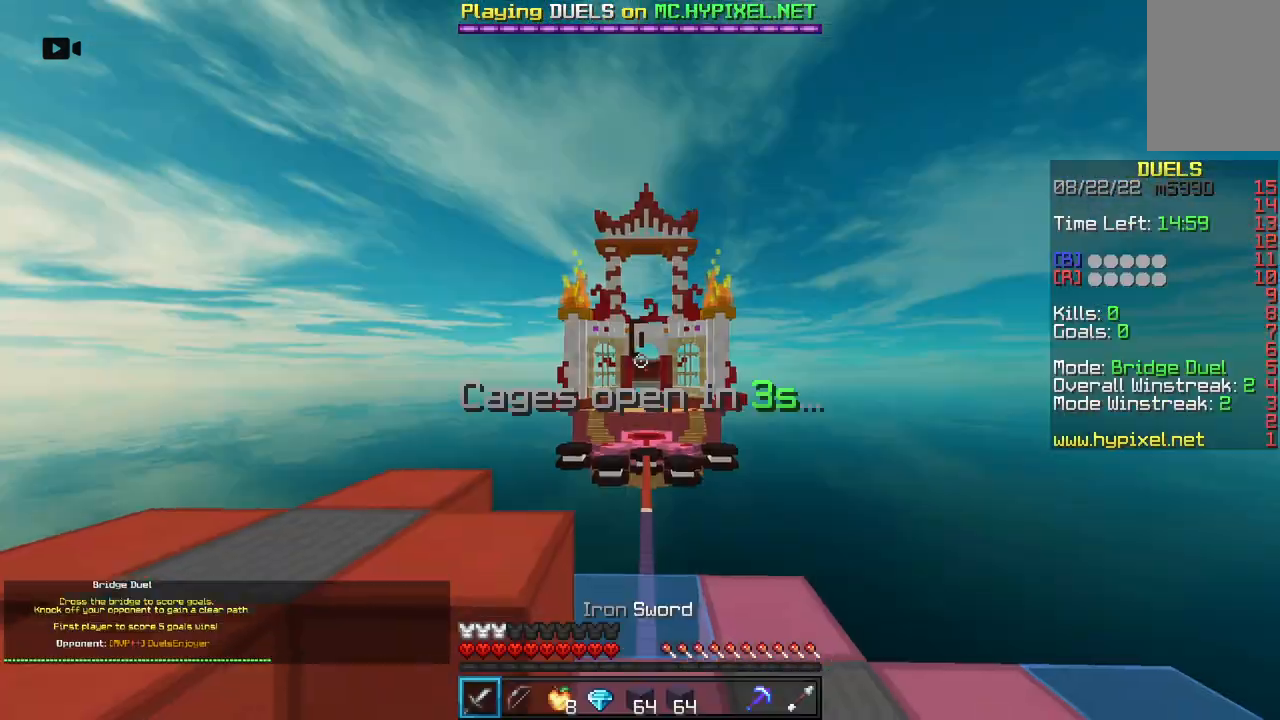
{"keys": ["w"], "mouse": [], "events": [[200, "space", "up"]]}
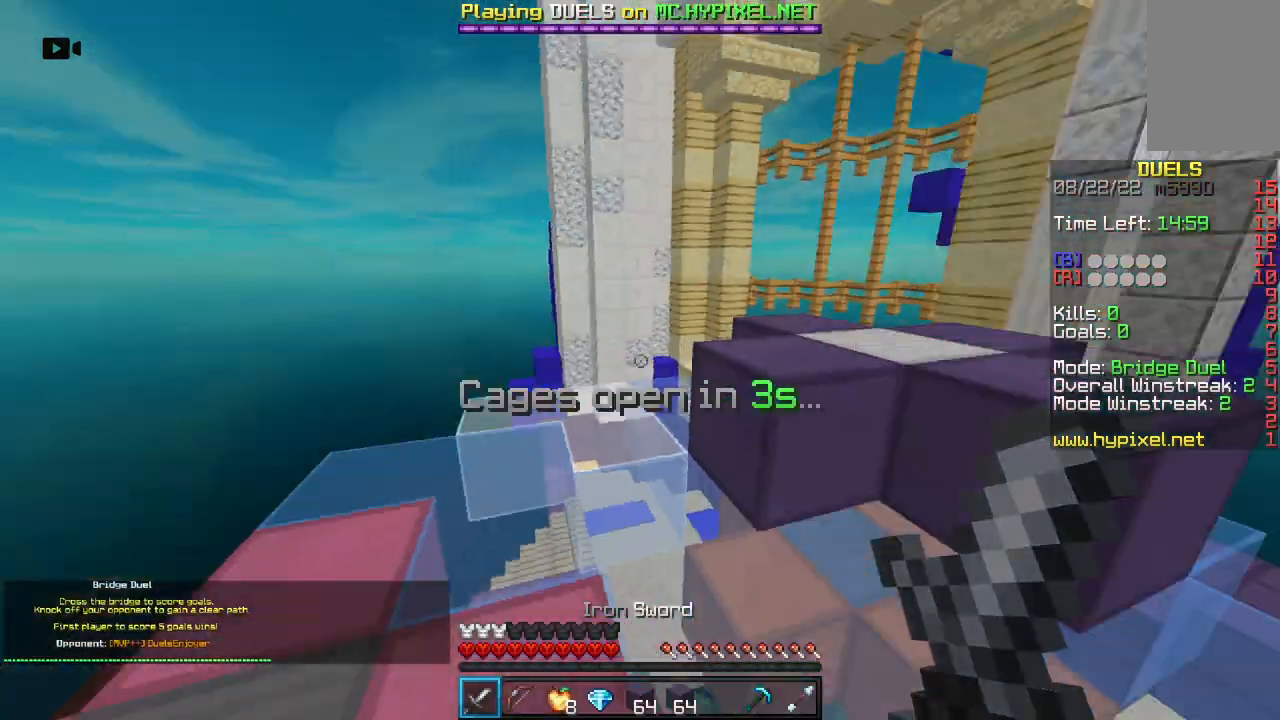
{"keys": ["w"], "mouse": ["left", "right"], "events": [[467, "mouse_left", "down"], [467, "mouse_right", "down"]]}
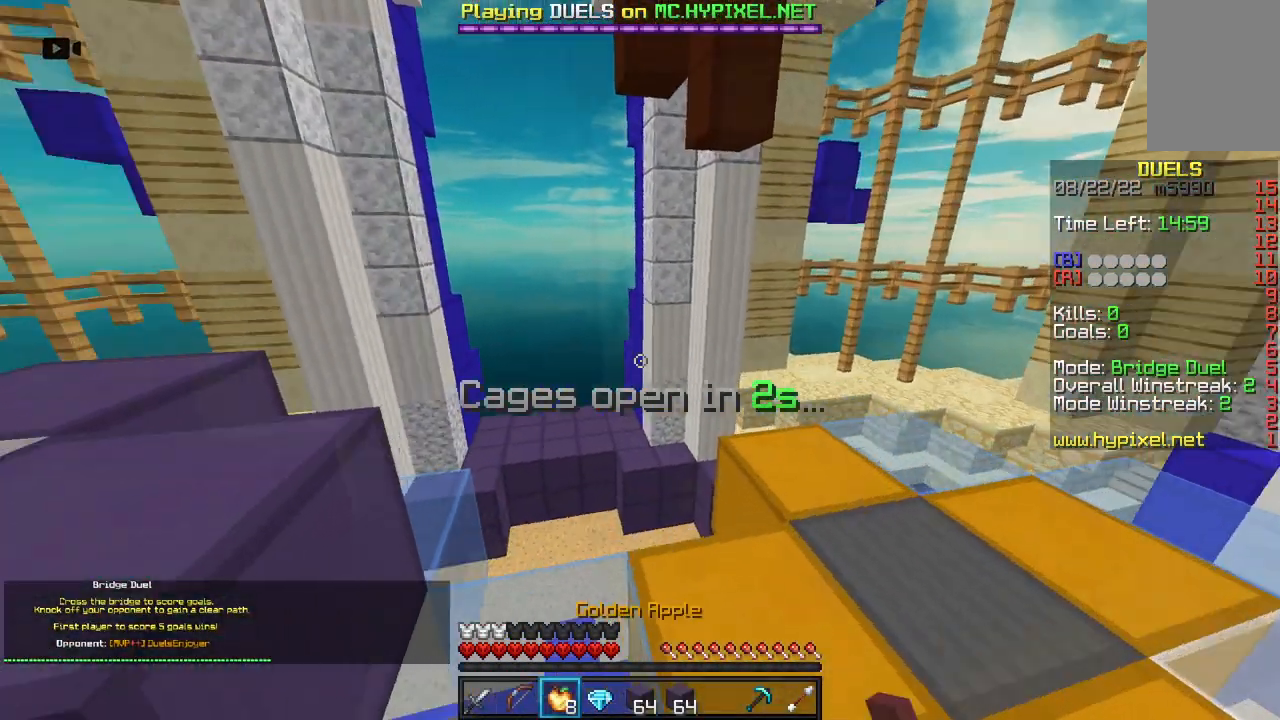
{"keys": ["w"], "mouse": ["left", "right"], "events": []}
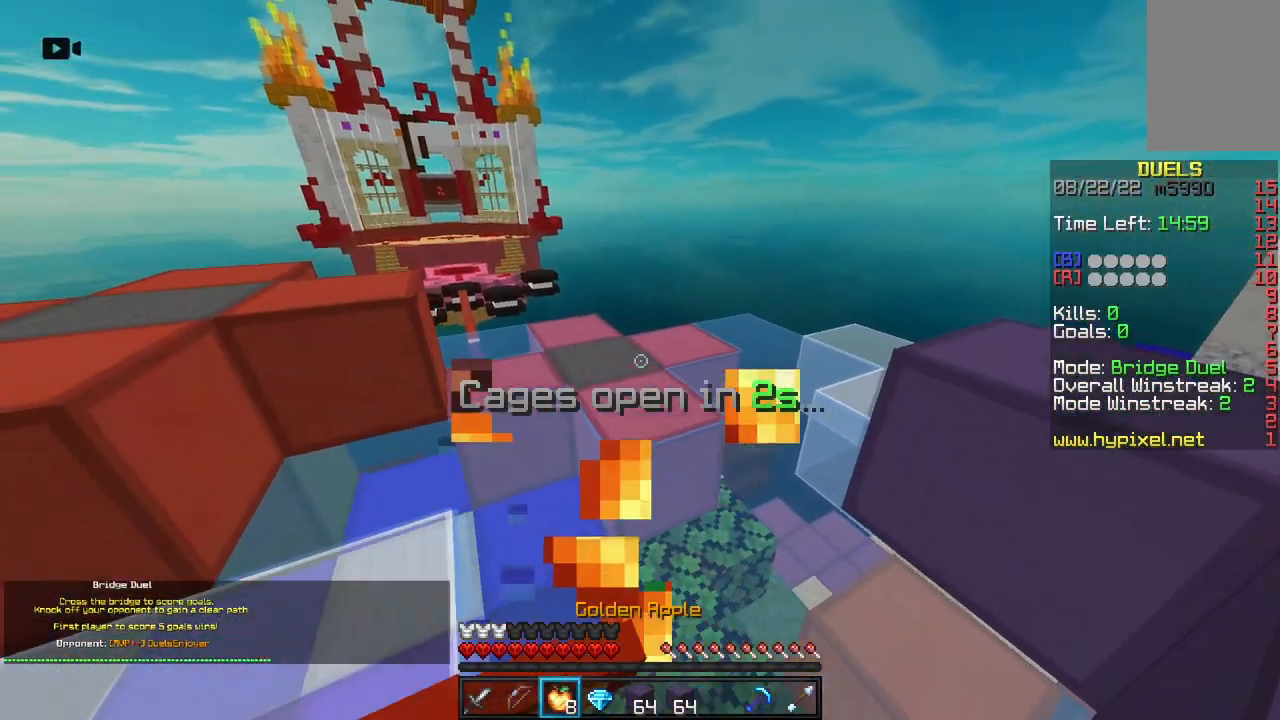
{"keys": ["w"], "mouse": ["right"], "events": [[233, "mouse_left", "up"]]}
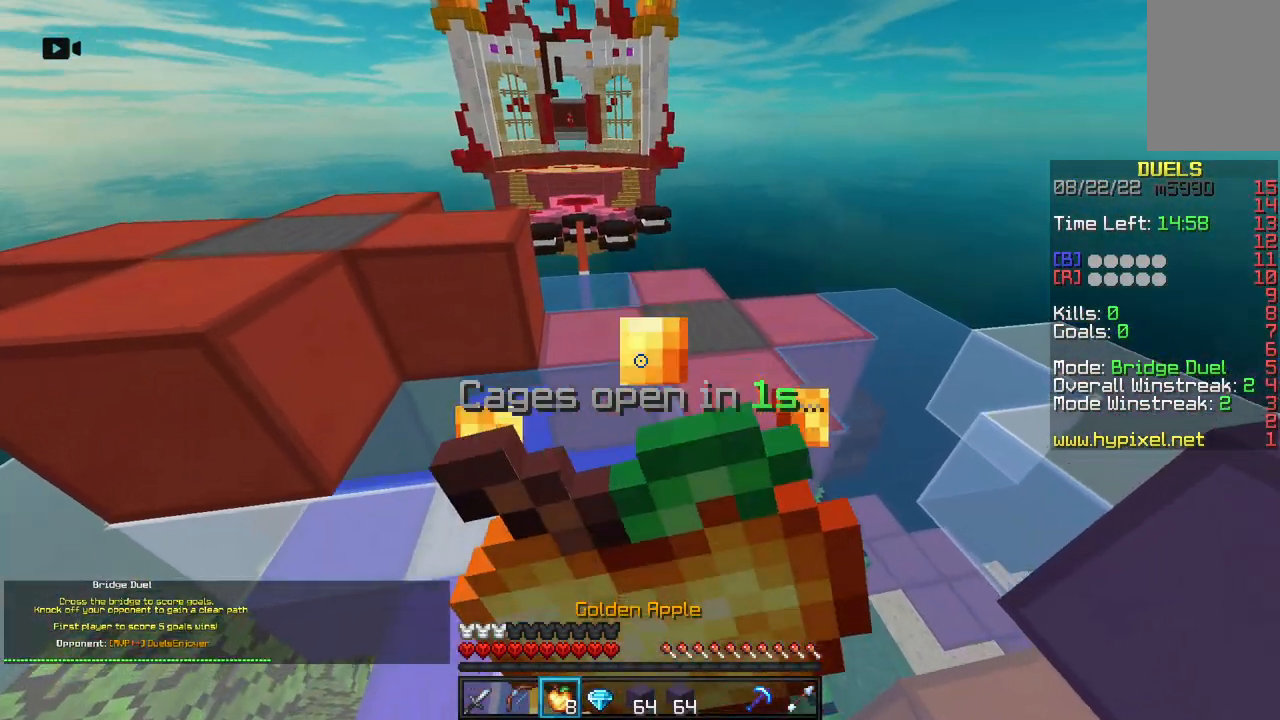
{"keys": ["w"], "mouse": ["right"], "events": []}
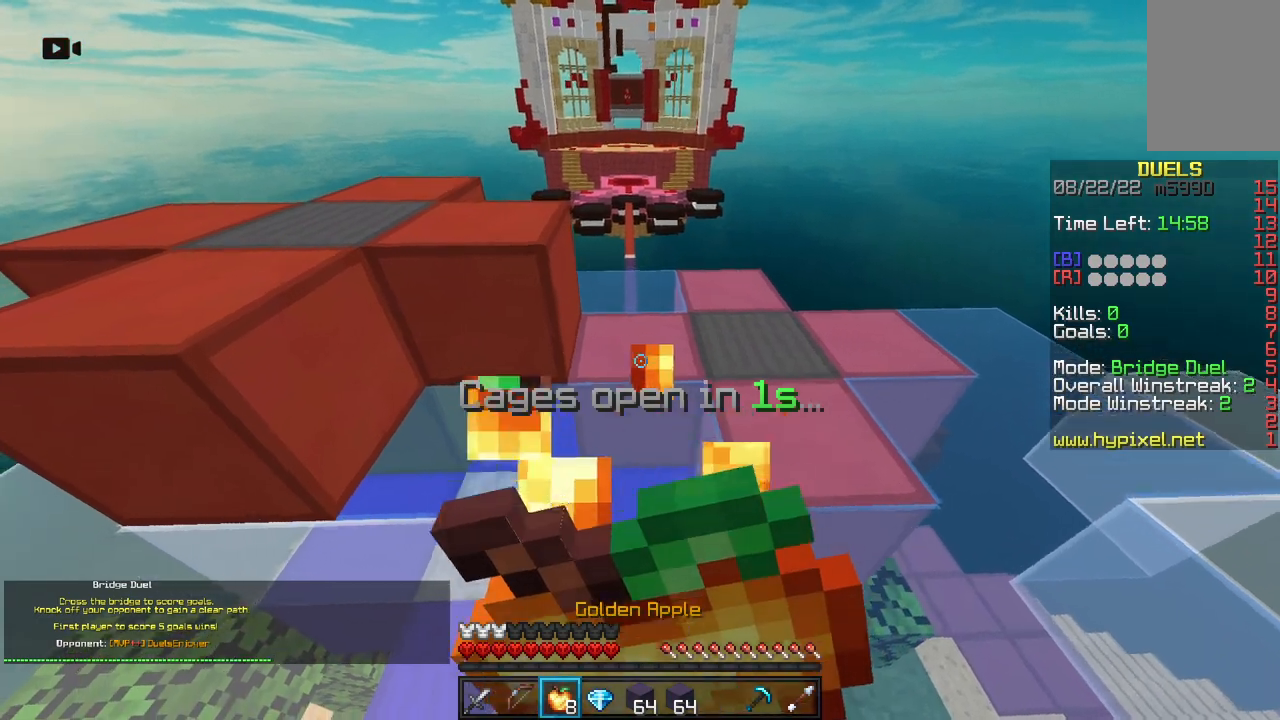
{"keys": ["w"], "mouse": [], "events": [[350, "mouse_right", "up"]]}
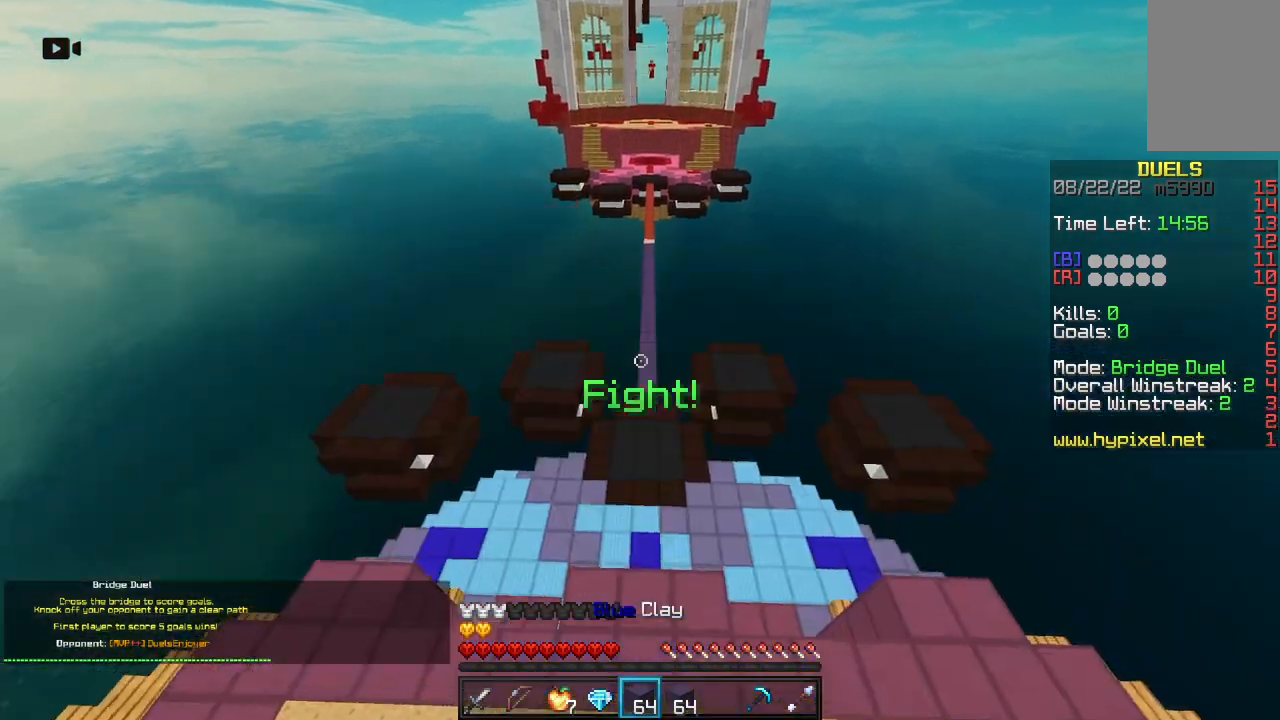
{"keys": ["space", "w"], "mouse": [], "events": [[400, "space", "down"]]}
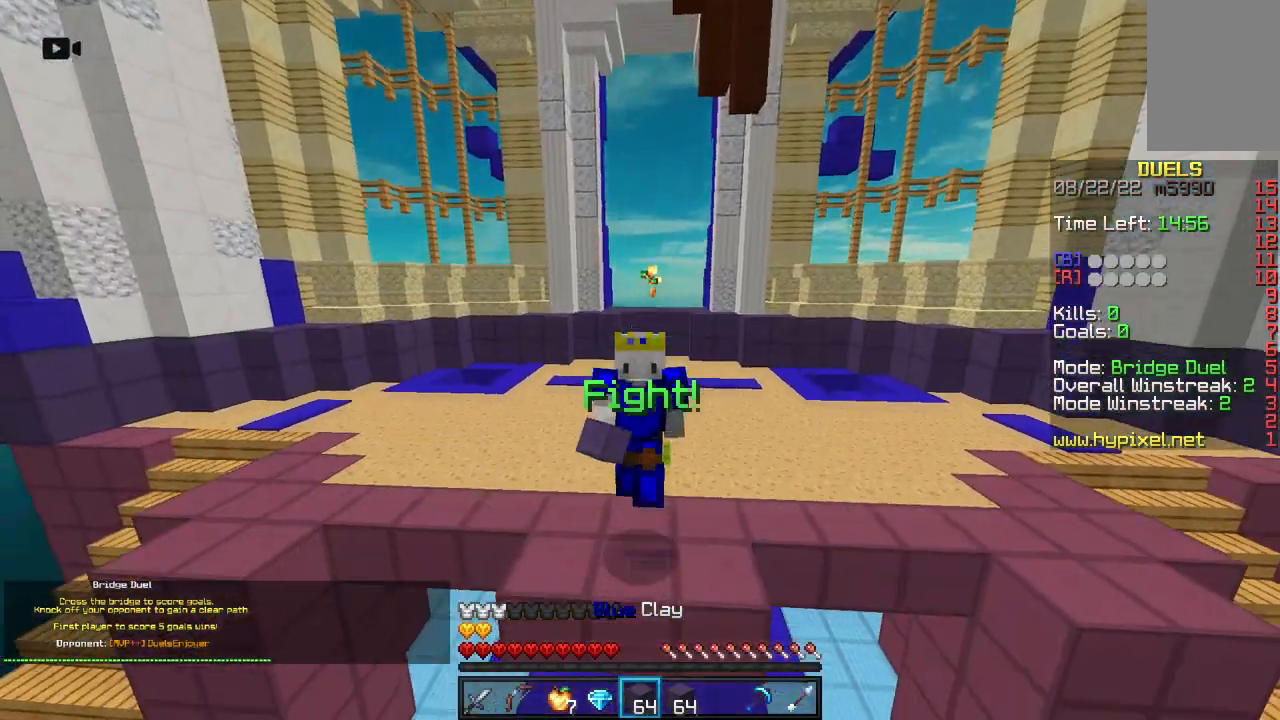
{"keys": ["space", "w"], "mouse": [], "events": []}
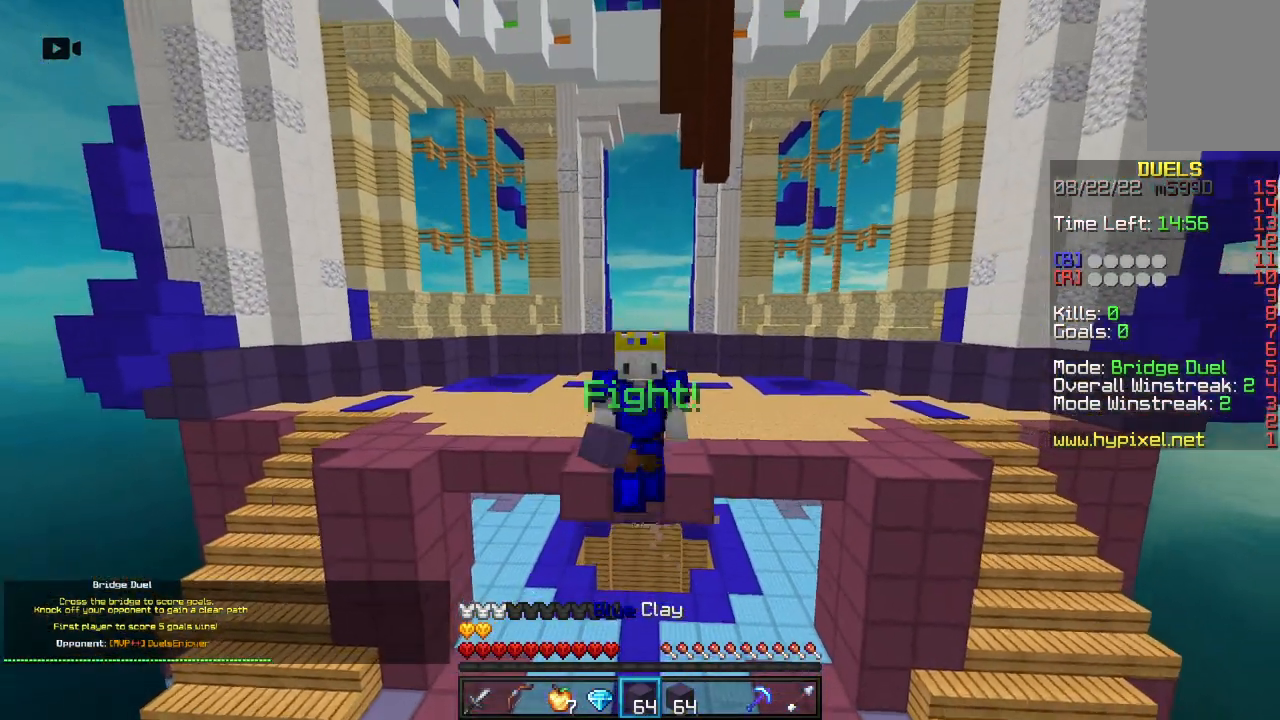
{"keys": ["space", "w"], "mouse": [], "events": []}
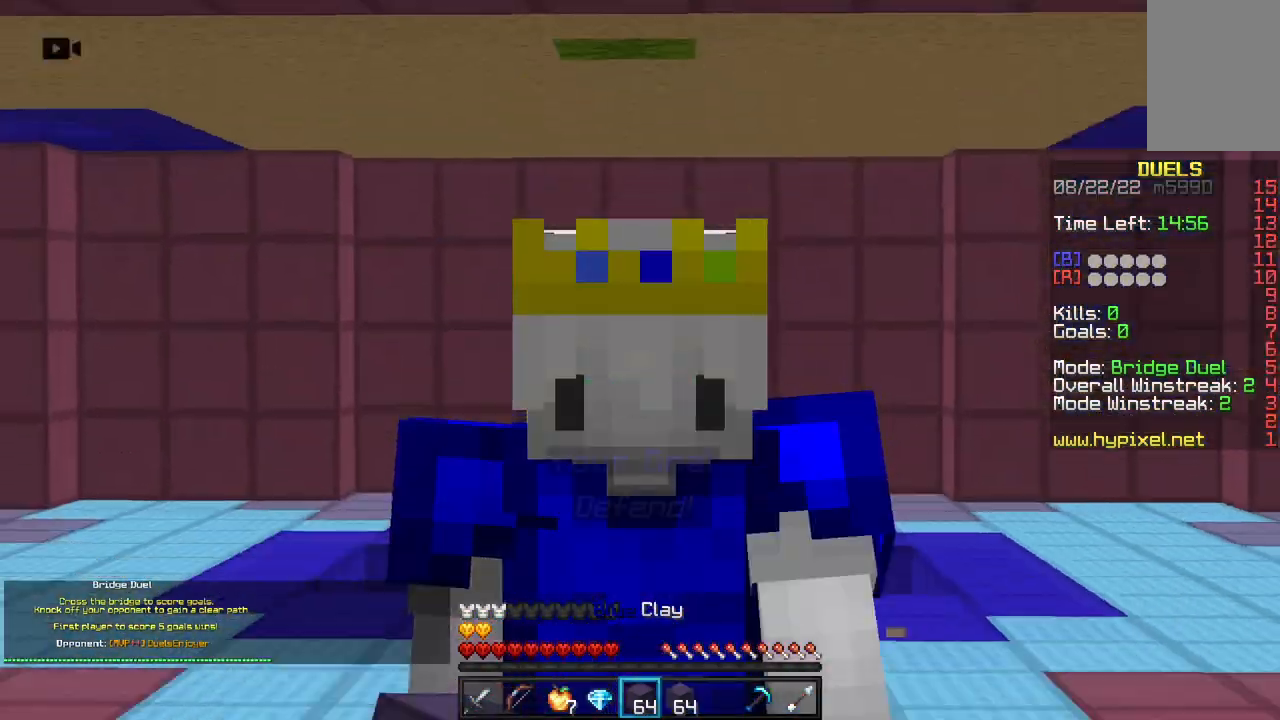
{"keys": ["space", "w"], "mouse": [], "events": [[250, "mouse_left", "down"], [467, "mouse_left", "up"]]}